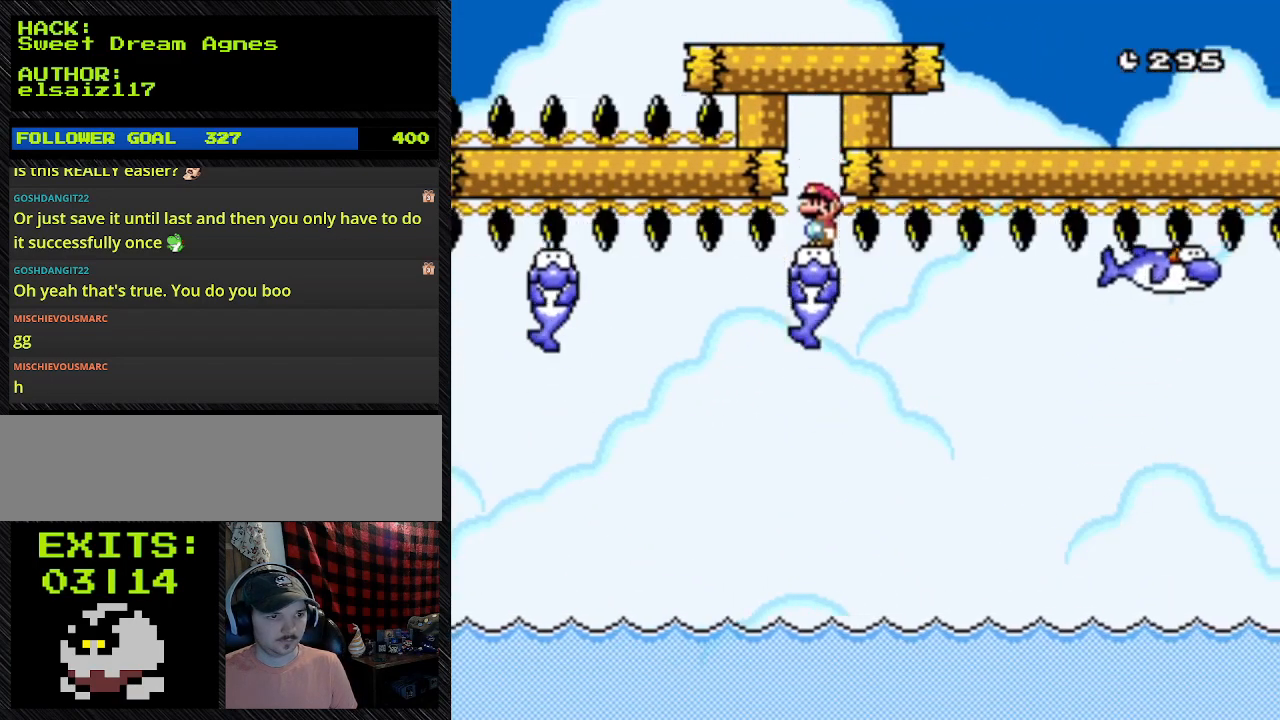
Gameplay with a controller (Nintendo layout); each line is a JSON object with the inputs held at the frame after it. "events" lists button and stick changes between this image and that frame as [ms after this image, input, new state], when the widget could be followed in between. Not read: L3 R3.
{"buttons": ["Y"], "events": []}
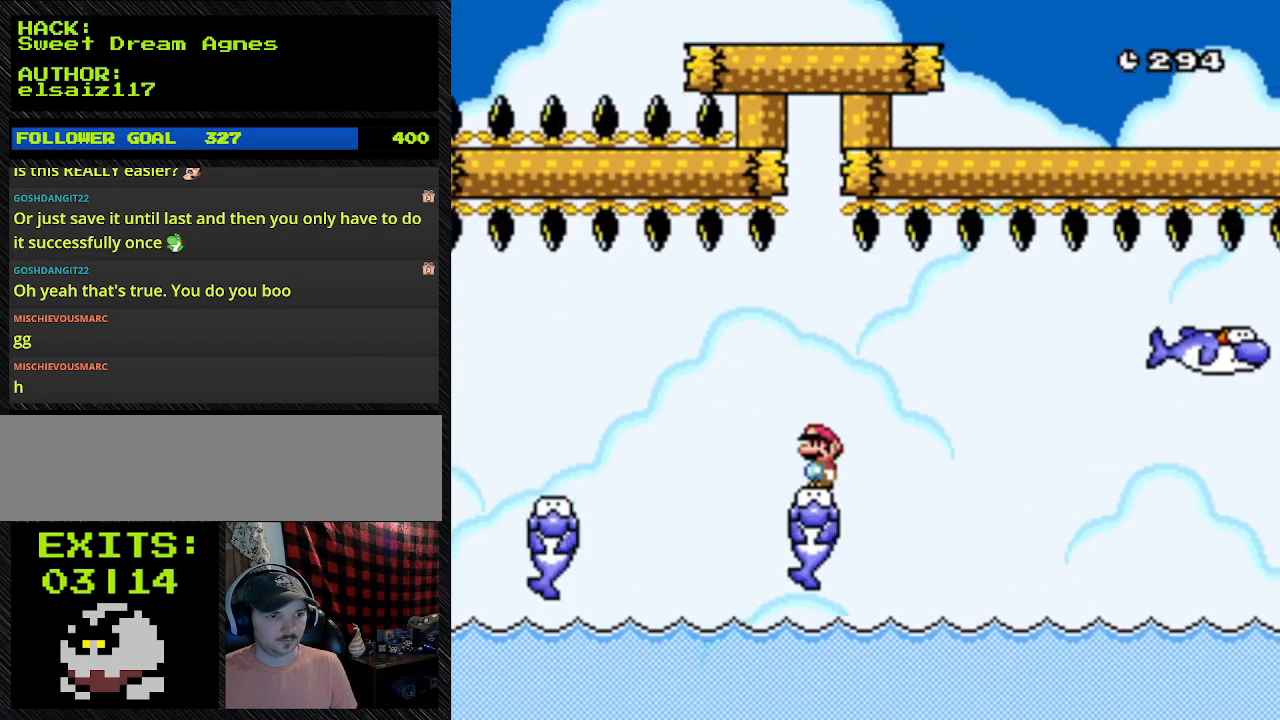
{"buttons": ["Y", "DPAD_RIGHT"], "events": [[200, "DPAD_RIGHT", "down"]]}
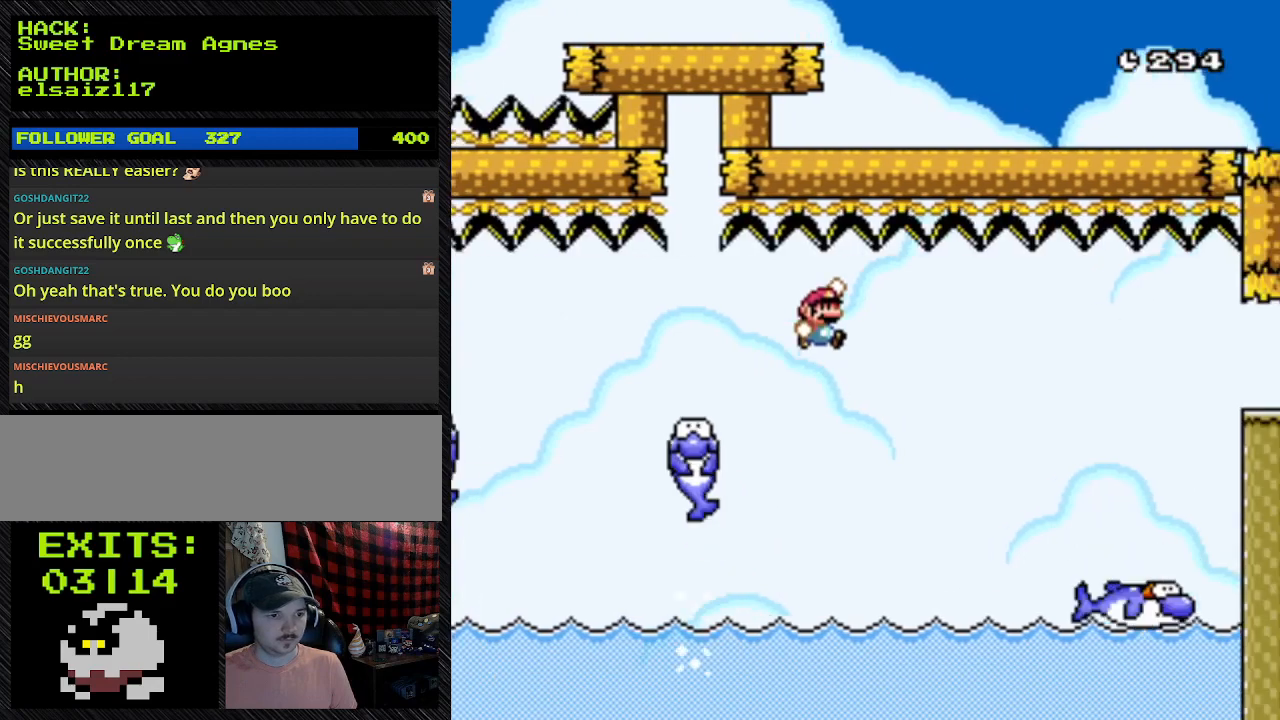
{"buttons": ["B", "Y", "DPAD_RIGHT"], "events": [[167, "B", "down"]]}
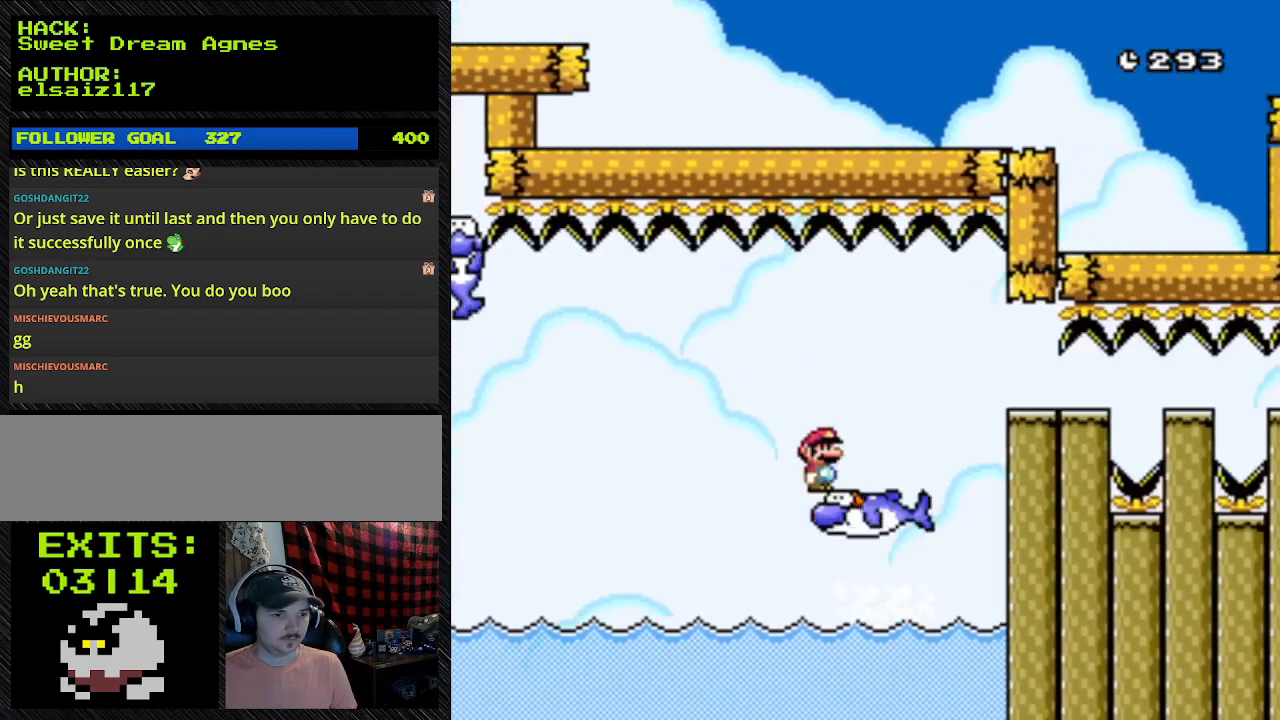
{"buttons": ["B", "Y", "DPAD_RIGHT"], "events": []}
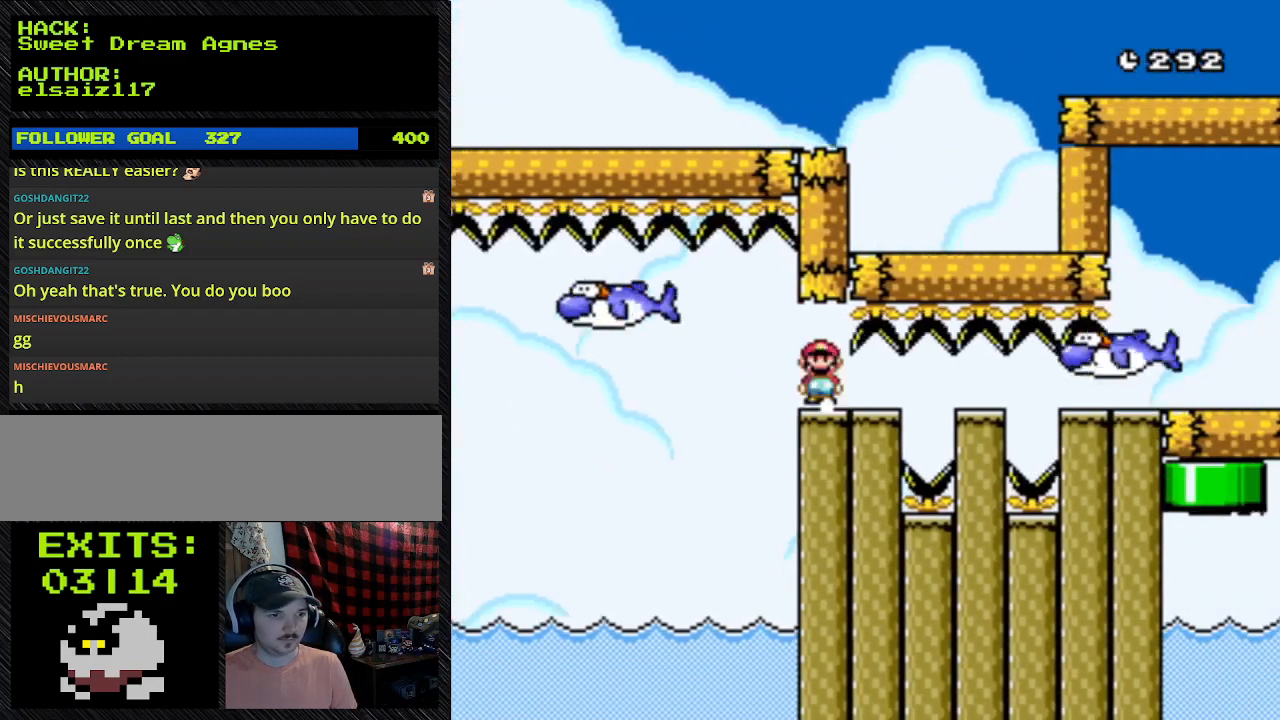
{"buttons": ["Y", "DPAD_RIGHT"], "events": [[200, "B", "up"]]}
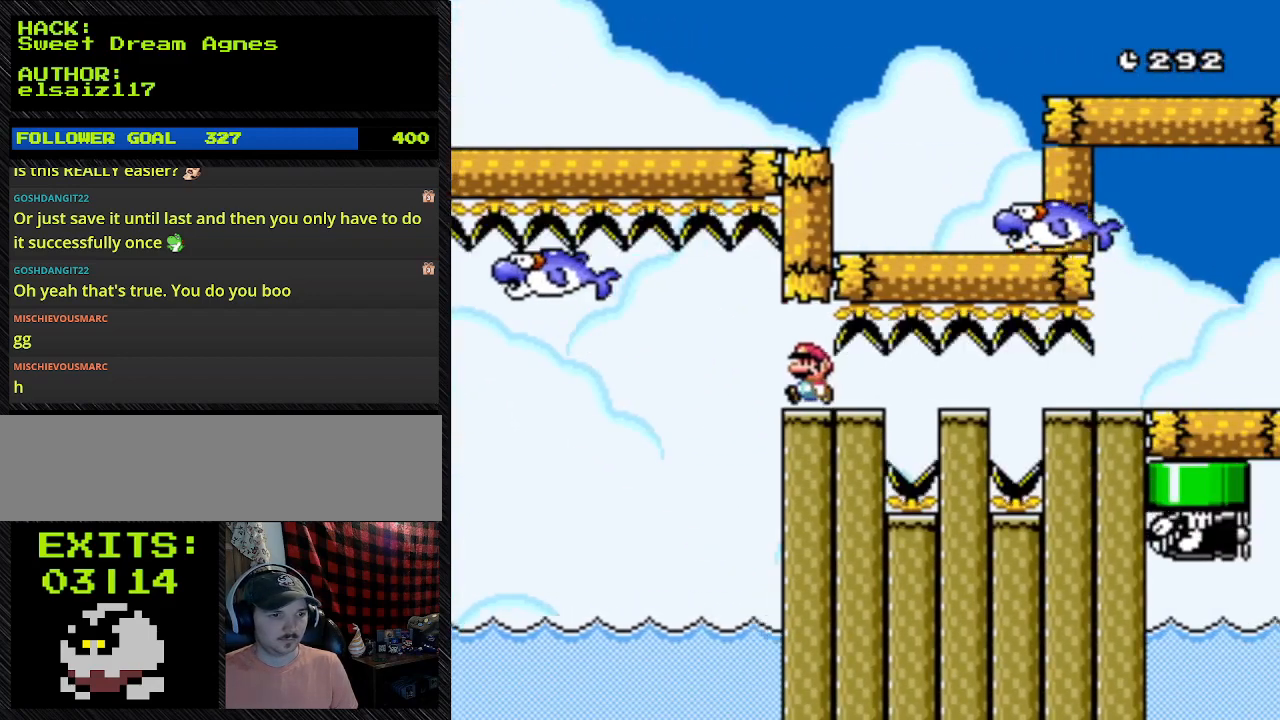
{"buttons": ["Y"], "events": [[100, "DPAD_RIGHT", "up"]]}
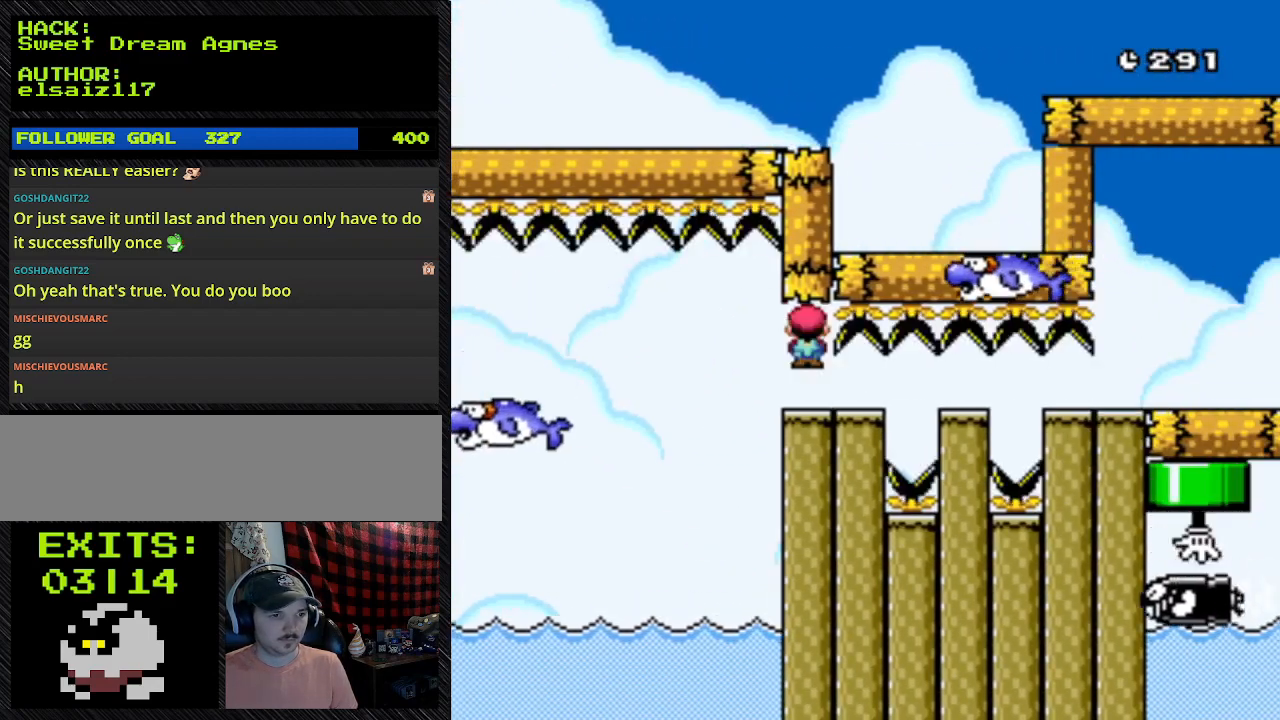
{"buttons": ["Y"], "events": []}
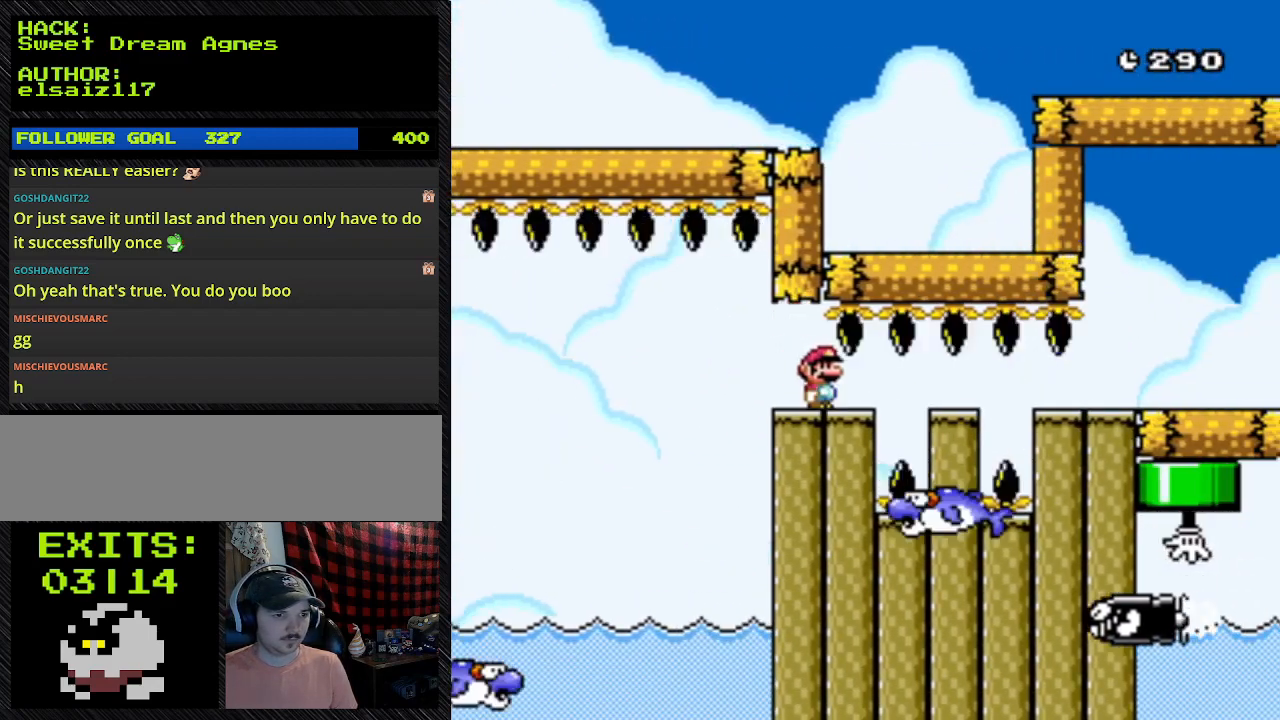
{"buttons": ["Y"], "events": []}
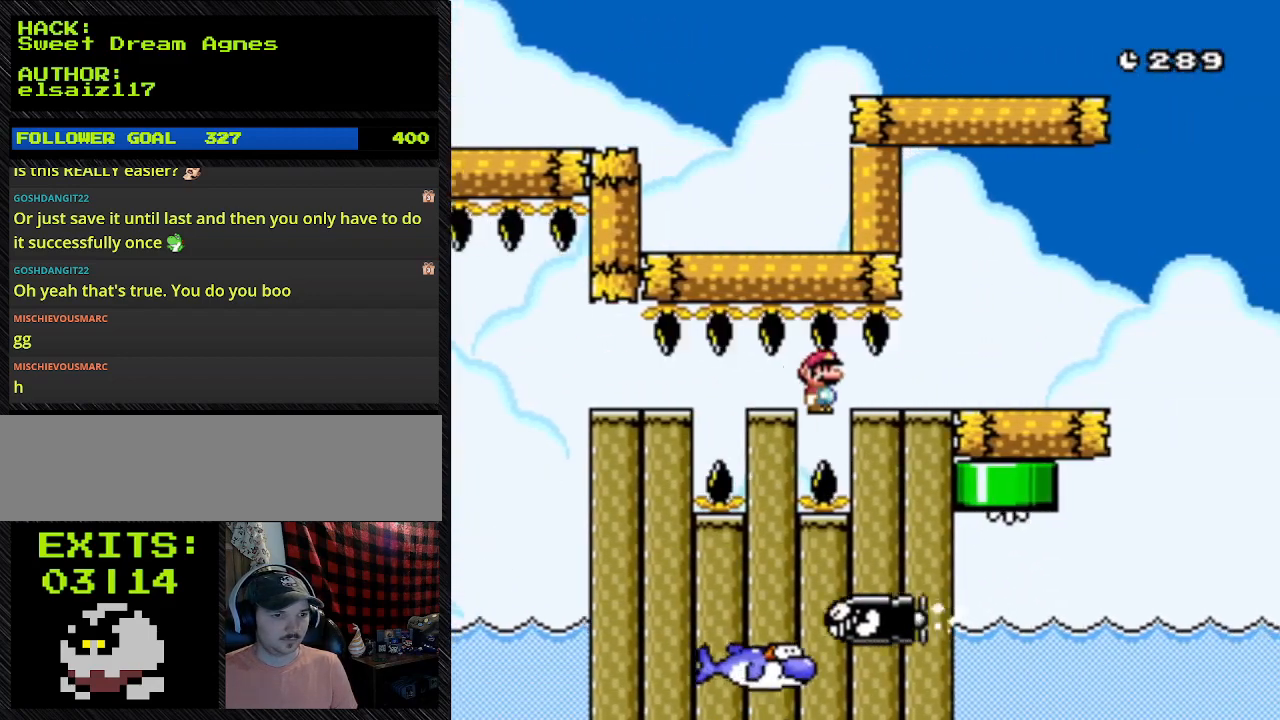
{"buttons": ["A", "Y", "DPAD_RIGHT"], "events": [[100, "A", "down"], [100, "DPAD_RIGHT", "down"]]}
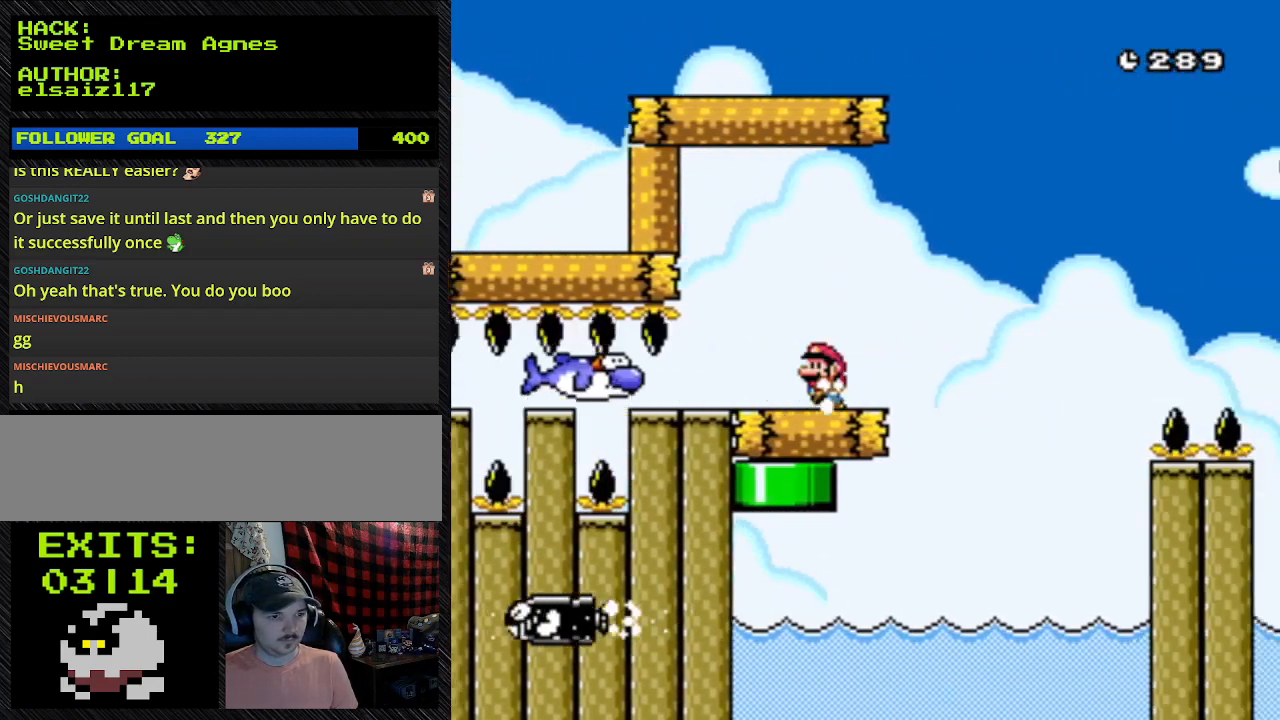
{"buttons": ["A", "Y", "DPAD_RIGHT"], "events": []}
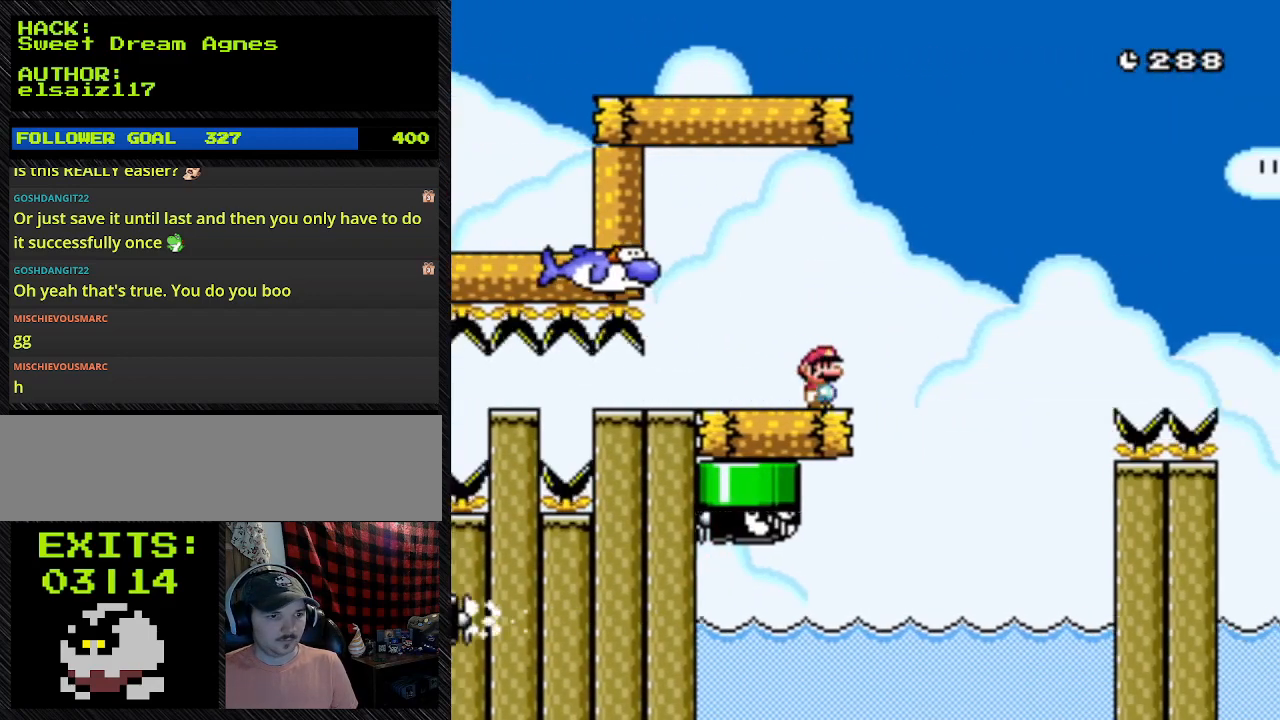
{"buttons": ["Y"], "events": [[233, "A", "up"], [500, "DPAD_RIGHT", "up"]]}
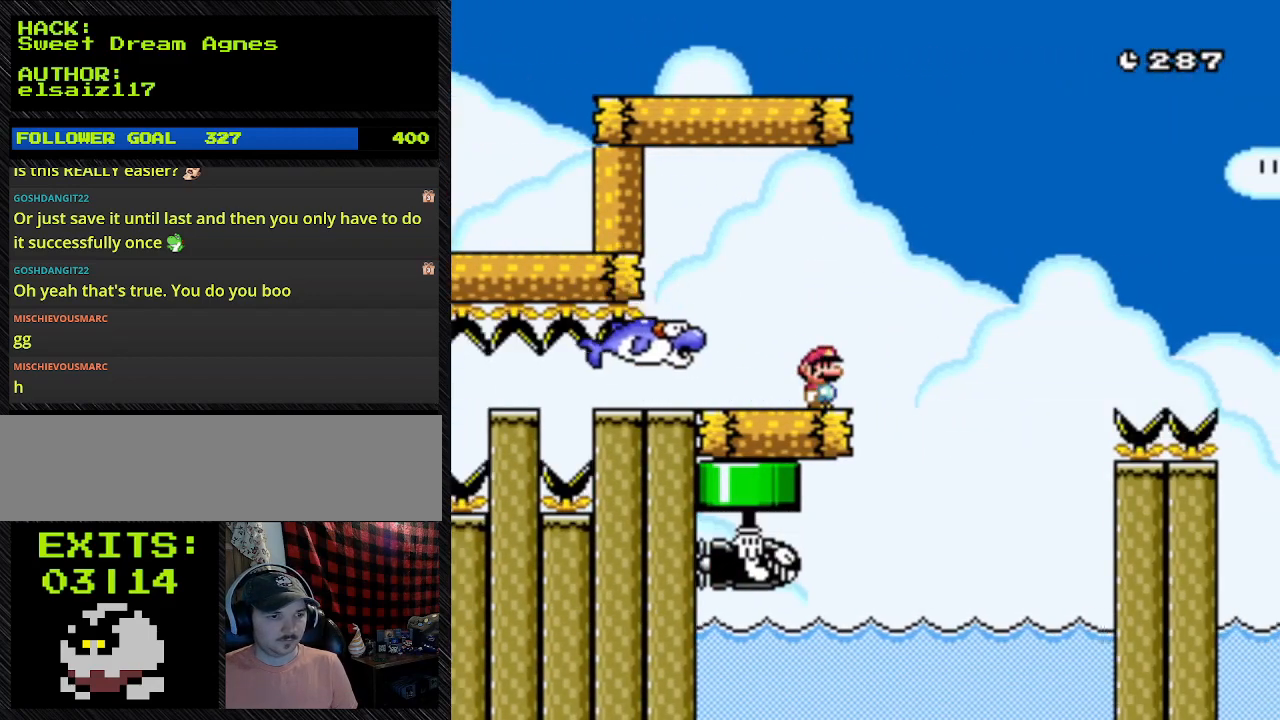
{"buttons": ["Y"], "events": []}
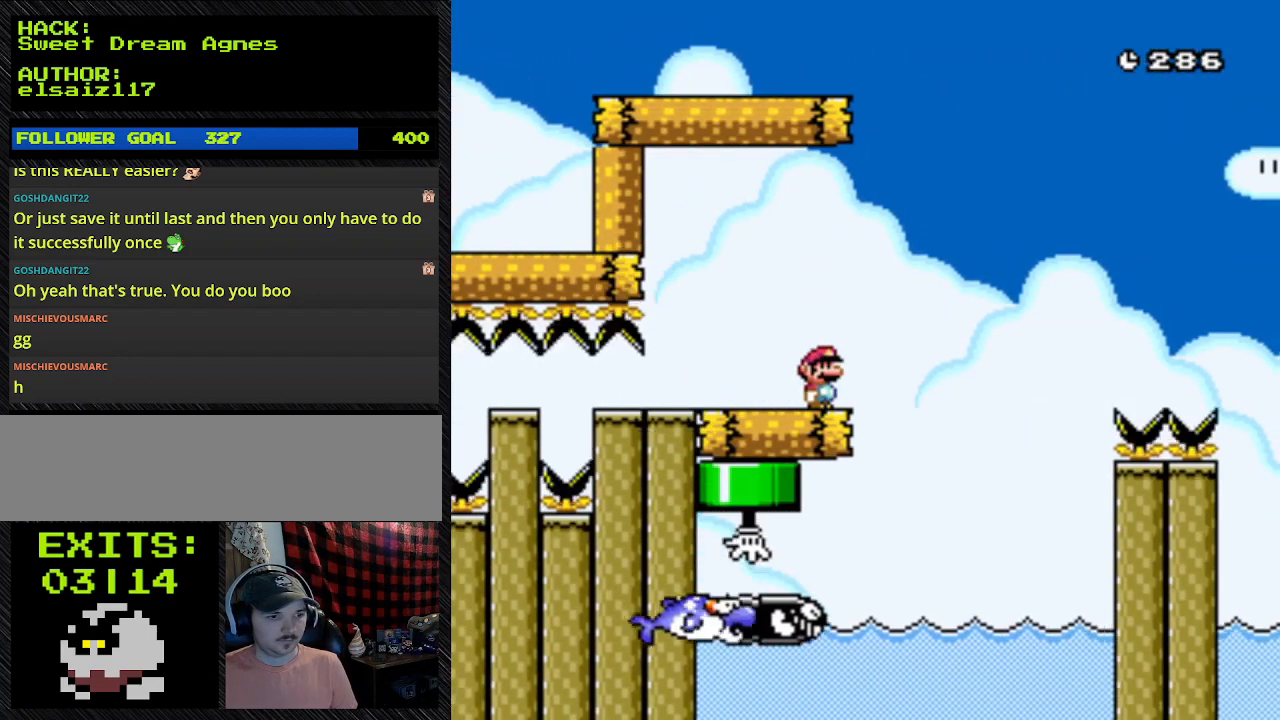
{"buttons": ["A", "Y", "DPAD_RIGHT"], "events": [[400, "A", "down"], [400, "DPAD_RIGHT", "down"]]}
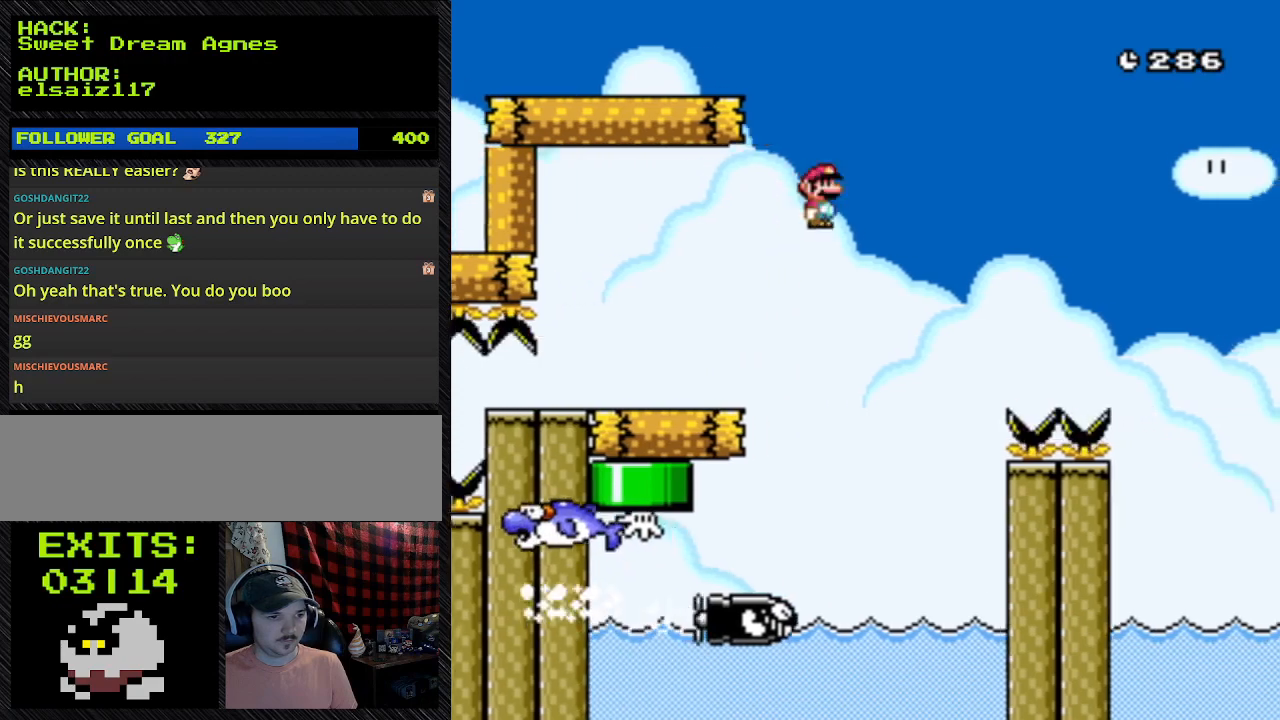
{"buttons": ["A", "Y", "DPAD_RIGHT"], "events": []}
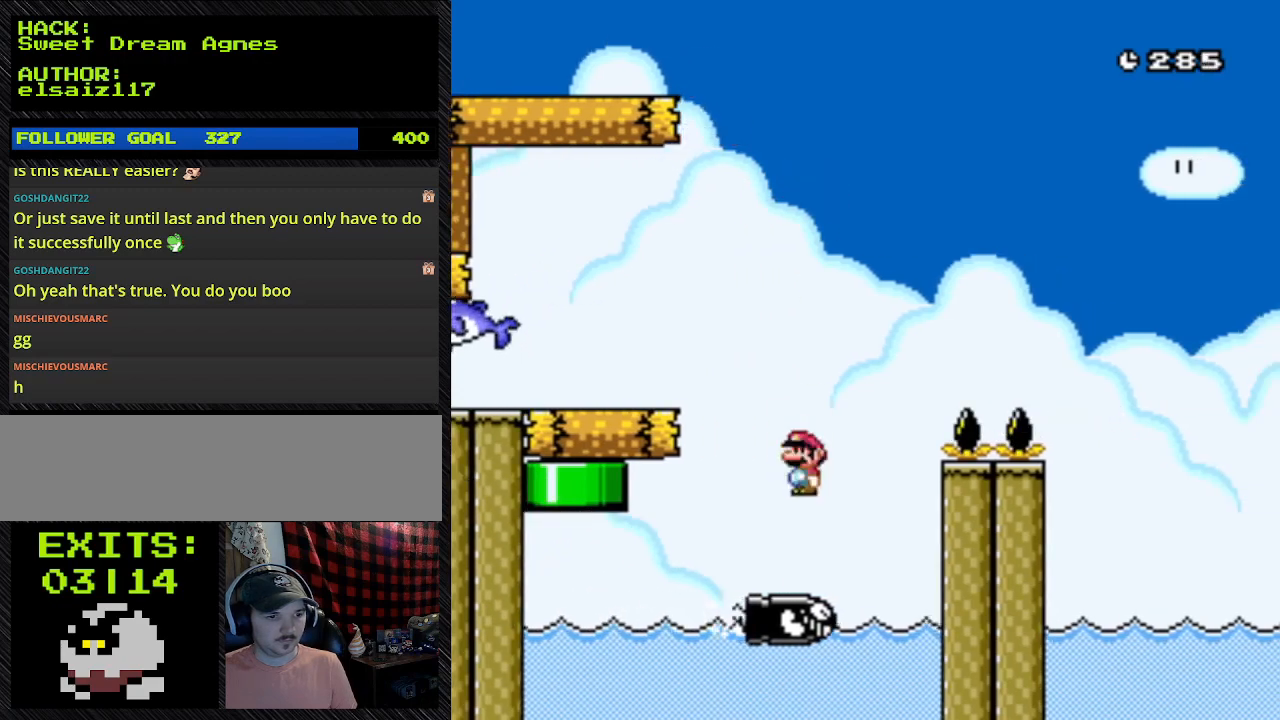
{"buttons": ["A", "Y", "DPAD_RIGHT"], "events": [[33, "A", "up"], [467, "A", "down"]]}
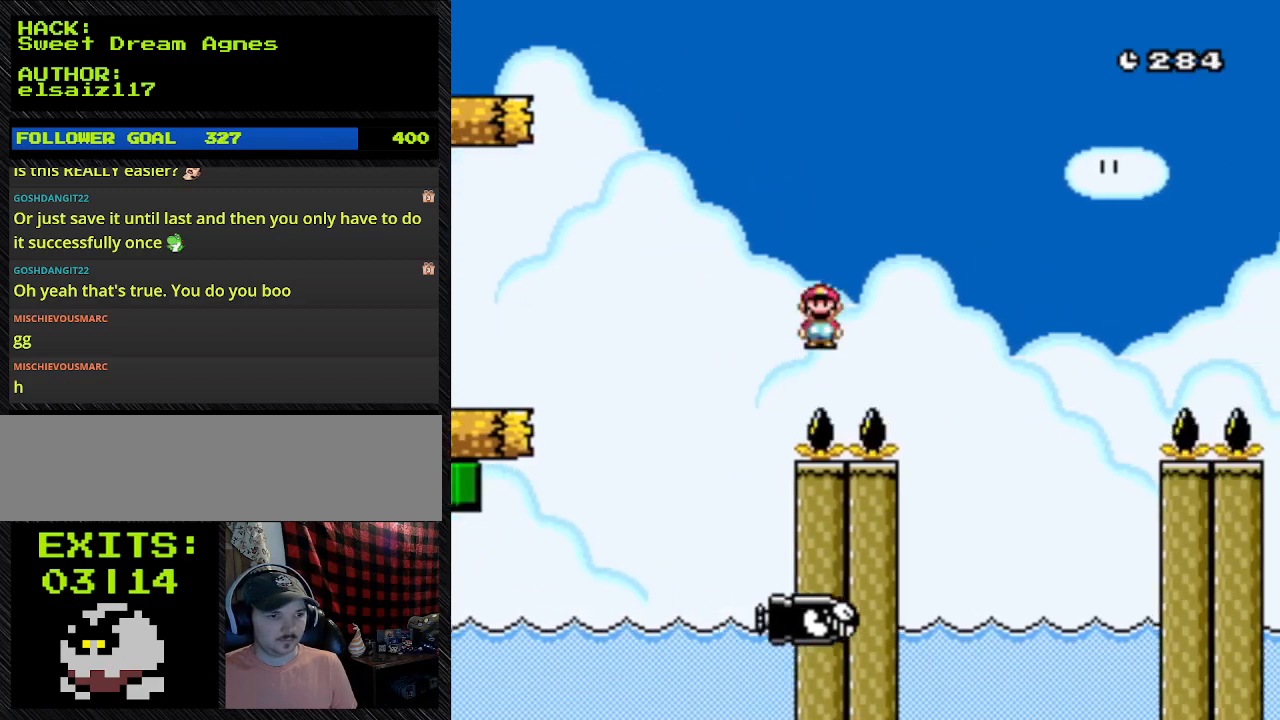
{"buttons": ["A", "Y", "DPAD_RIGHT"], "events": []}
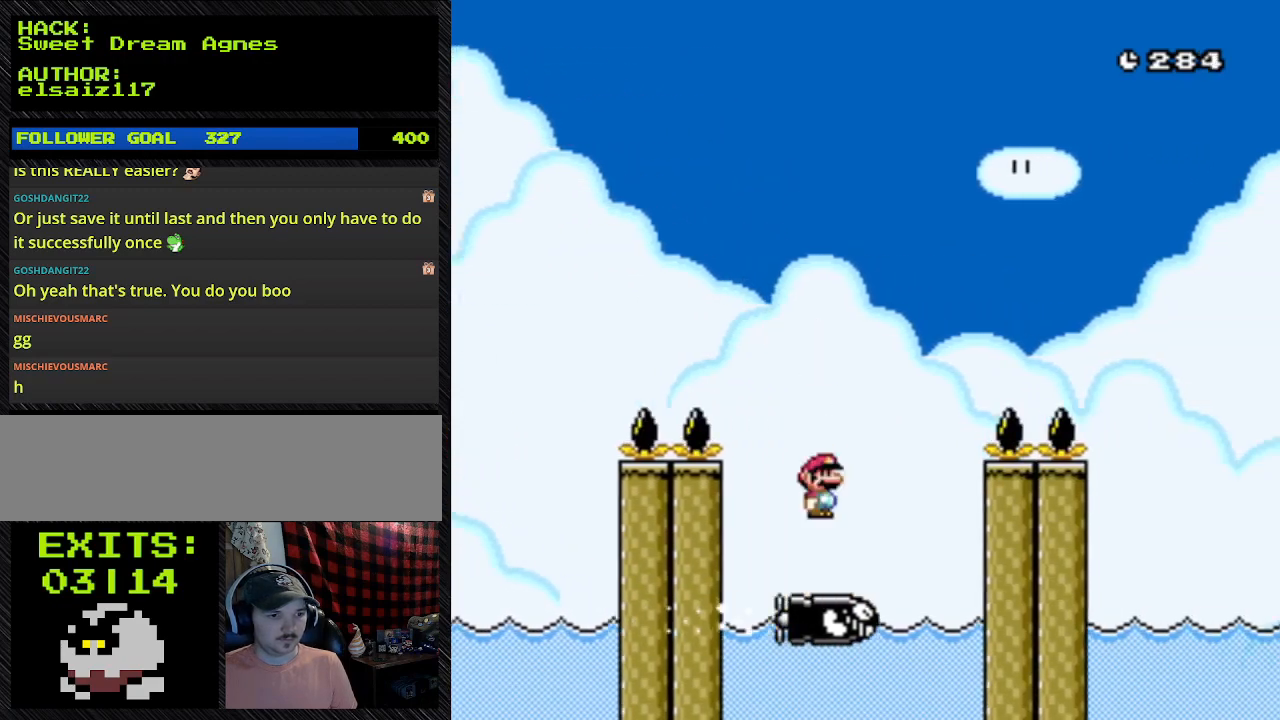
{"buttons": ["A", "Y", "DPAD_RIGHT"], "events": []}
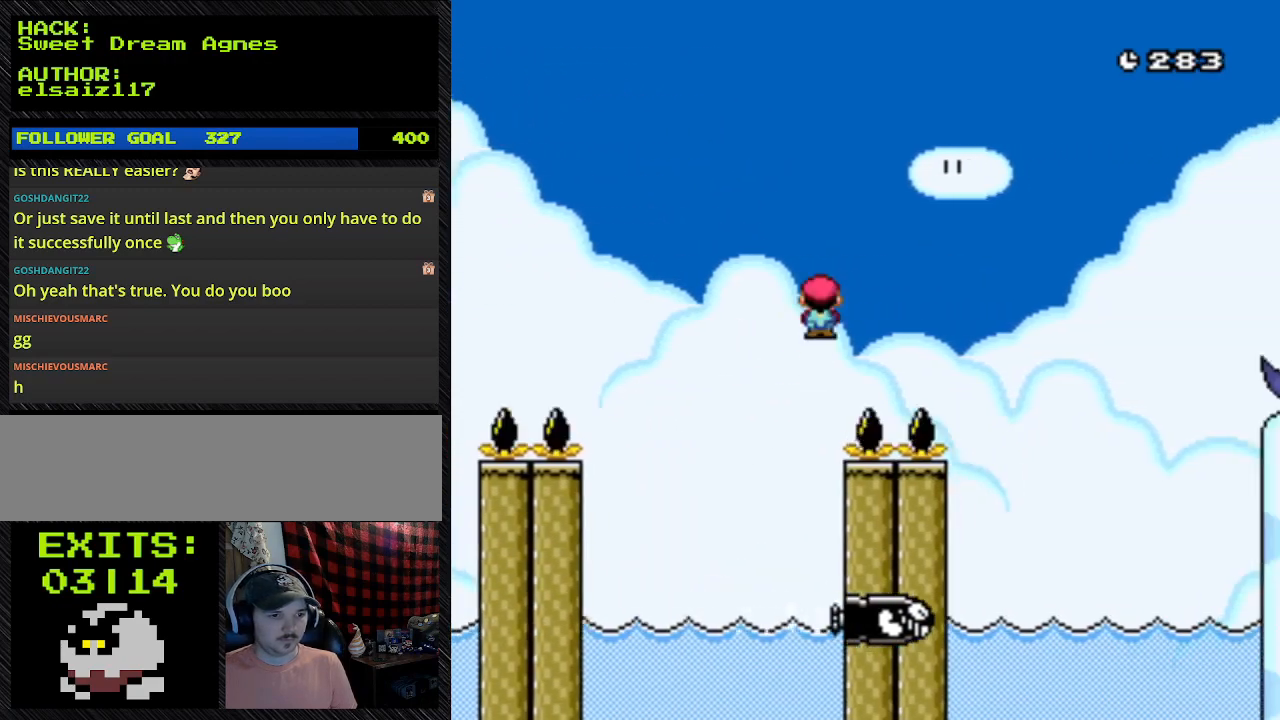
{"buttons": ["A", "Y", "DPAD_RIGHT"], "events": []}
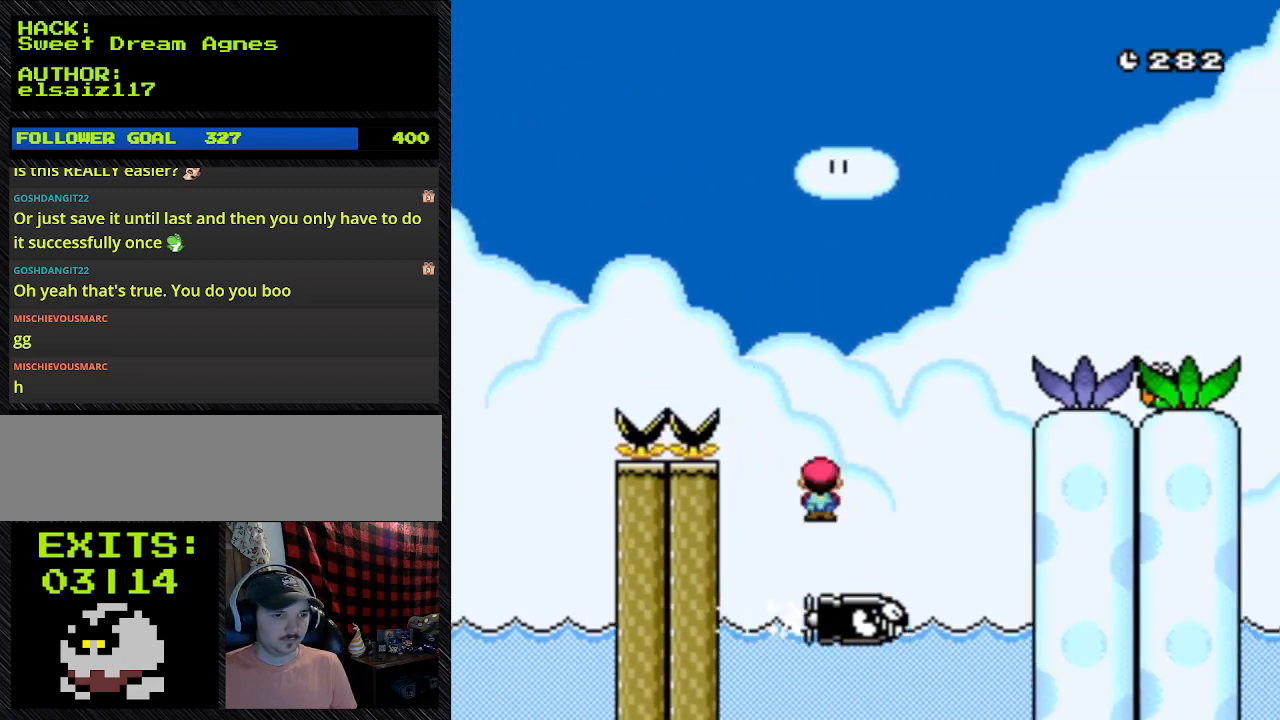
{"buttons": ["A", "Y", "DPAD_RIGHT"], "events": []}